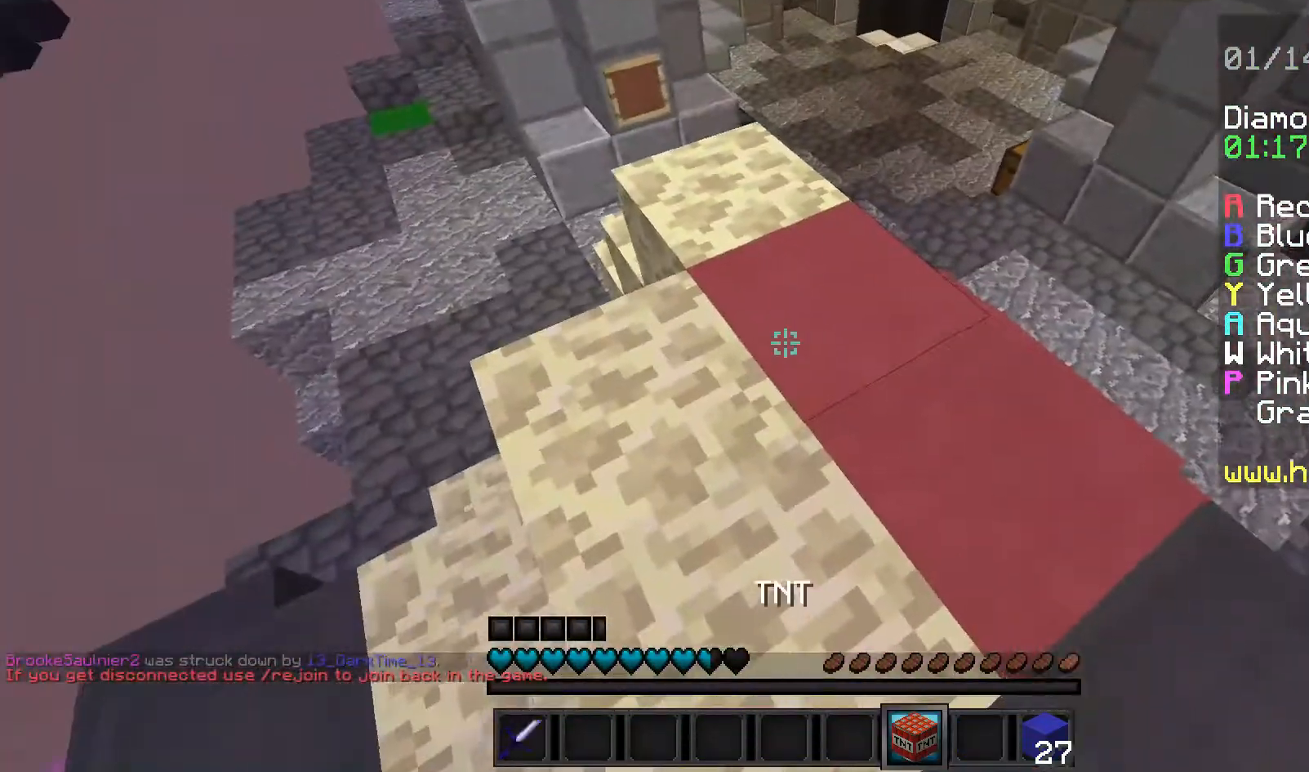
Gameplay with keyboard and mouse; each line is a JSON object with the keys and mouse buttons held at the frame after it. "events" lists presses ("down") and releases ("up") of "a", "d", "s", "w", "mouse_left" and "mouse_right" between this image and that frame as [ms after this image, input, new state], when the widget could be followed in between. "mouse_left", "mouse_right" = the "left", "right" buttons of the "mouse" list. No other keys are recorded. Fast repeated clicks can show as one long hold. Mouse movement is not recorded.
{"keys": ["d", "w"], "mouse": [], "events": [[80, "d", "down"], [120, "mouse_right", "down"], [240, "mouse_right", "up"], [280, "w", "down"]]}
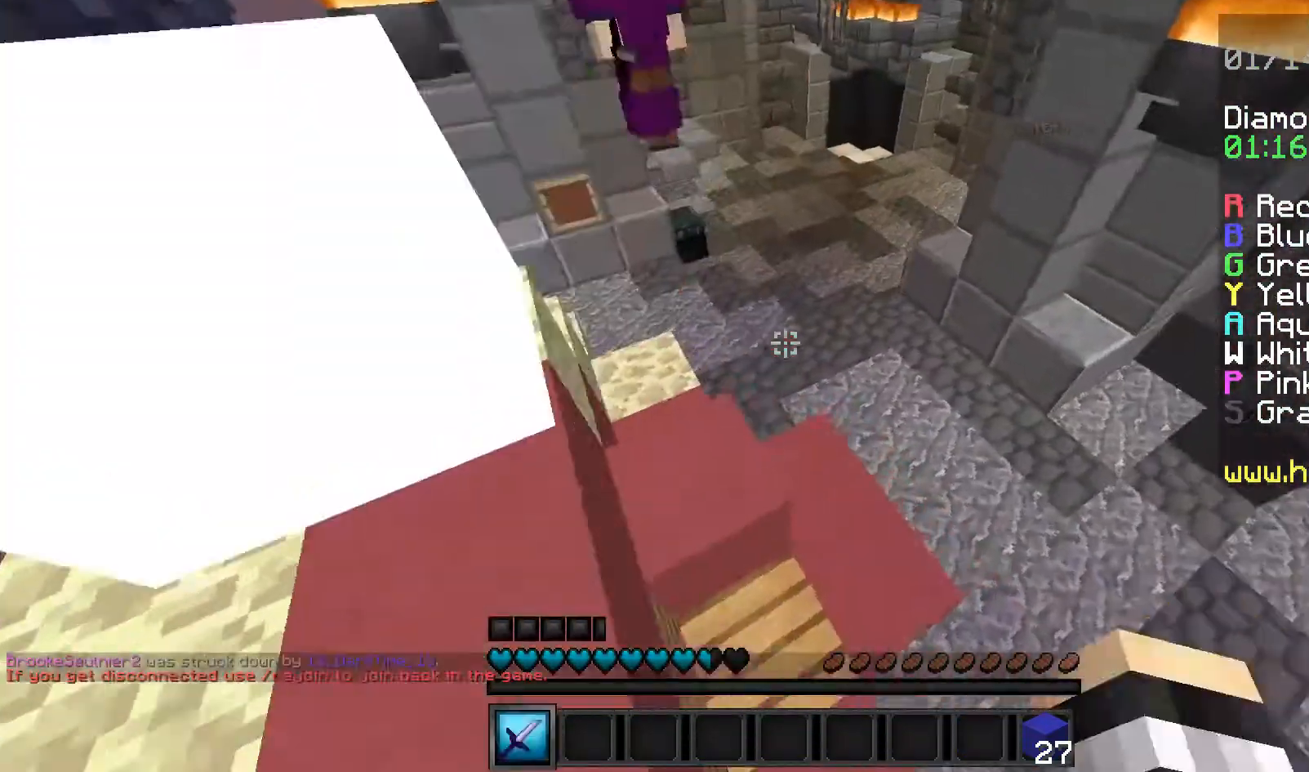
{"keys": ["d", "w"], "mouse": [], "events": []}
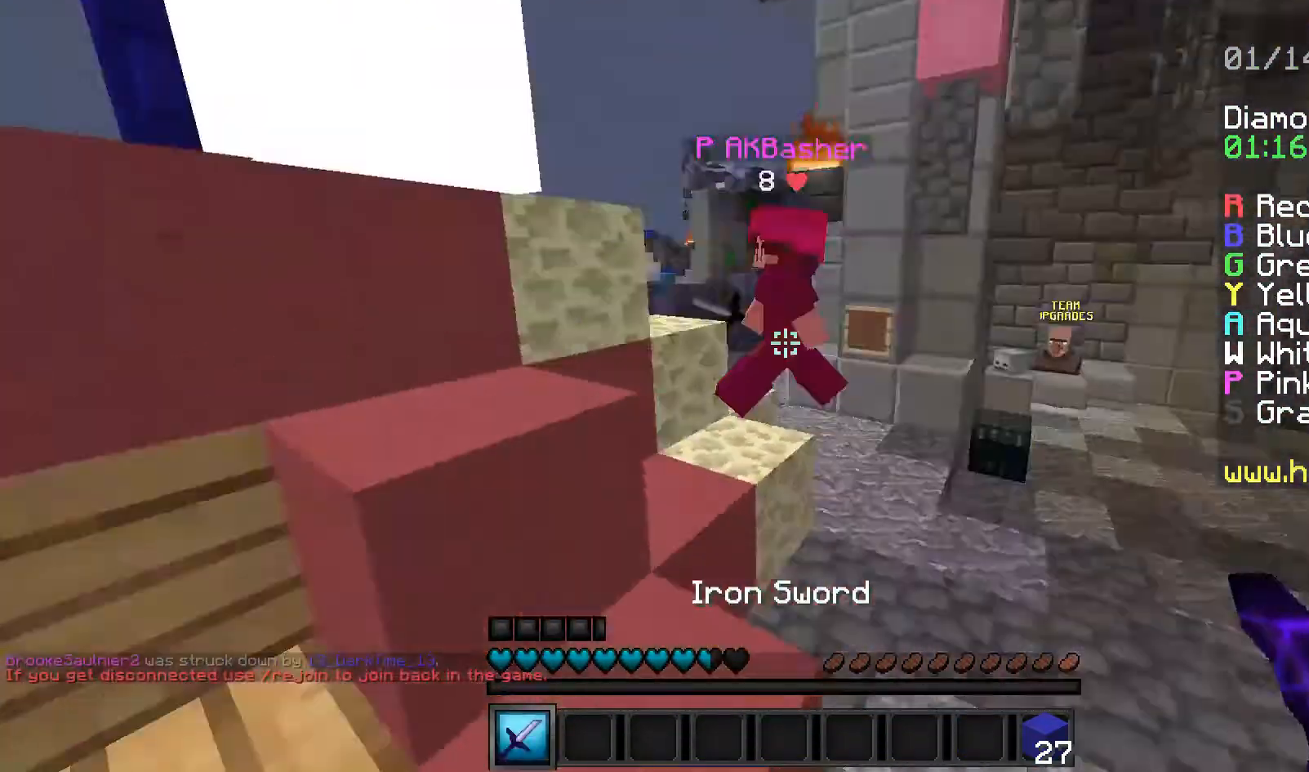
{"keys": ["d", "w"], "mouse": ["left"], "events": [[40, "mouse_left", "down"], [120, "mouse_left", "up"], [160, "mouse_left", "down"], [240, "mouse_left", "up"], [360, "mouse_left", "down"], [440, "mouse_left", "up"], [520, "mouse_left", "down"]]}
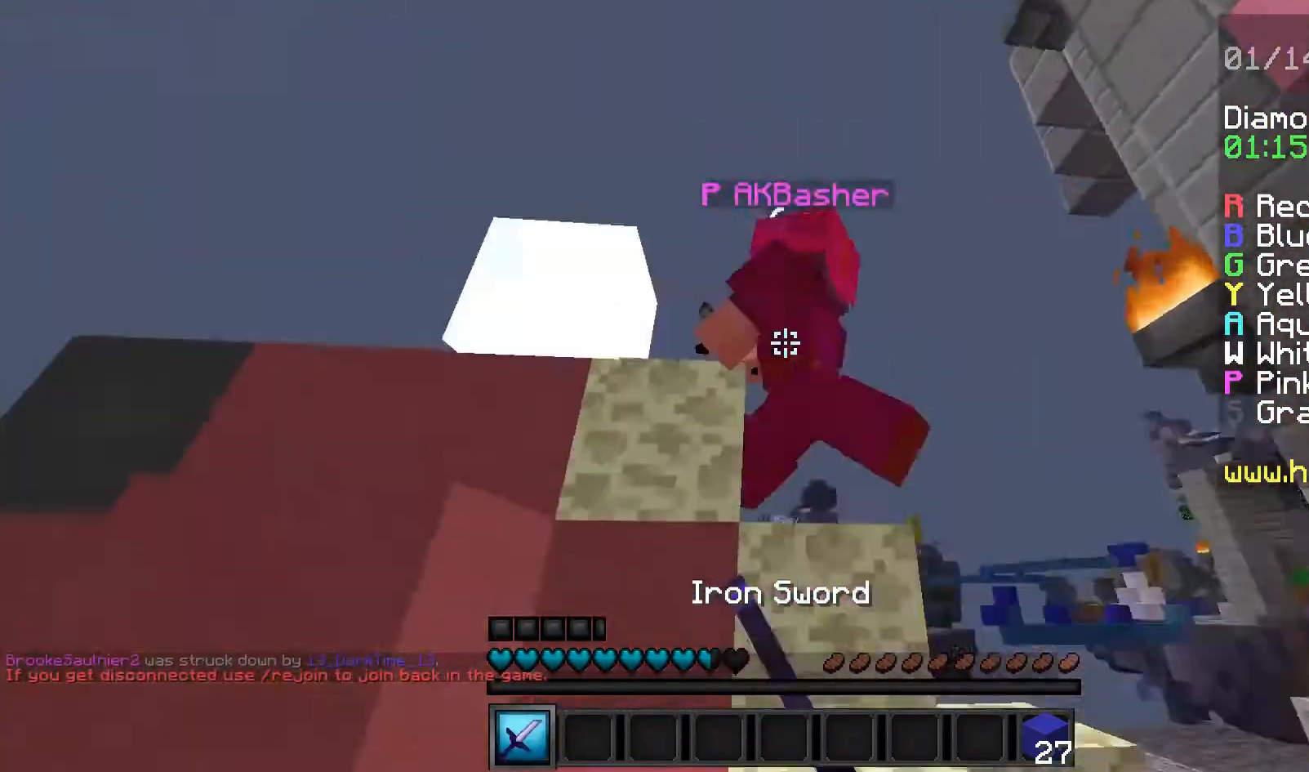
{"keys": ["a", "d", "s"], "mouse": ["left", "right"], "events": [[80, "w", "up"], [120, "mouse_right", "down"], [200, "mouse_right", "up"], [240, "mouse_left", "up"], [320, "mouse_left", "down"], [320, "s", "down"], [440, "a", "down"], [440, "mouse_right", "down"]]}
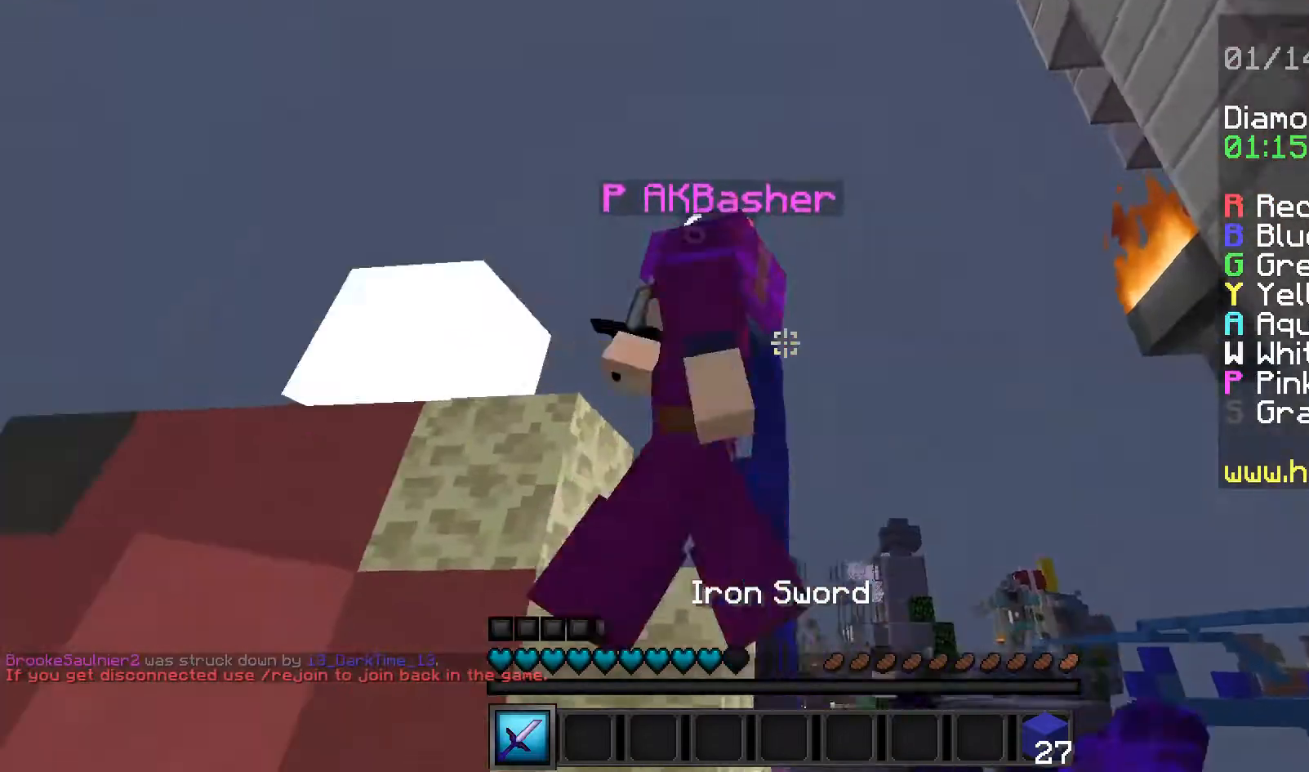
{"keys": ["a", "s"], "mouse": [], "events": [[40, "d", "up"], [40, "mouse_right", "up"], [120, "mouse_right", "down"], [160, "mouse_left", "up"], [160, "mouse_right", "up"], [240, "mouse_left", "down"], [320, "mouse_left", "up"], [360, "mouse_left", "down"], [360, "mouse_right", "down"], [440, "mouse_left", "up"], [440, "mouse_right", "up"]]}
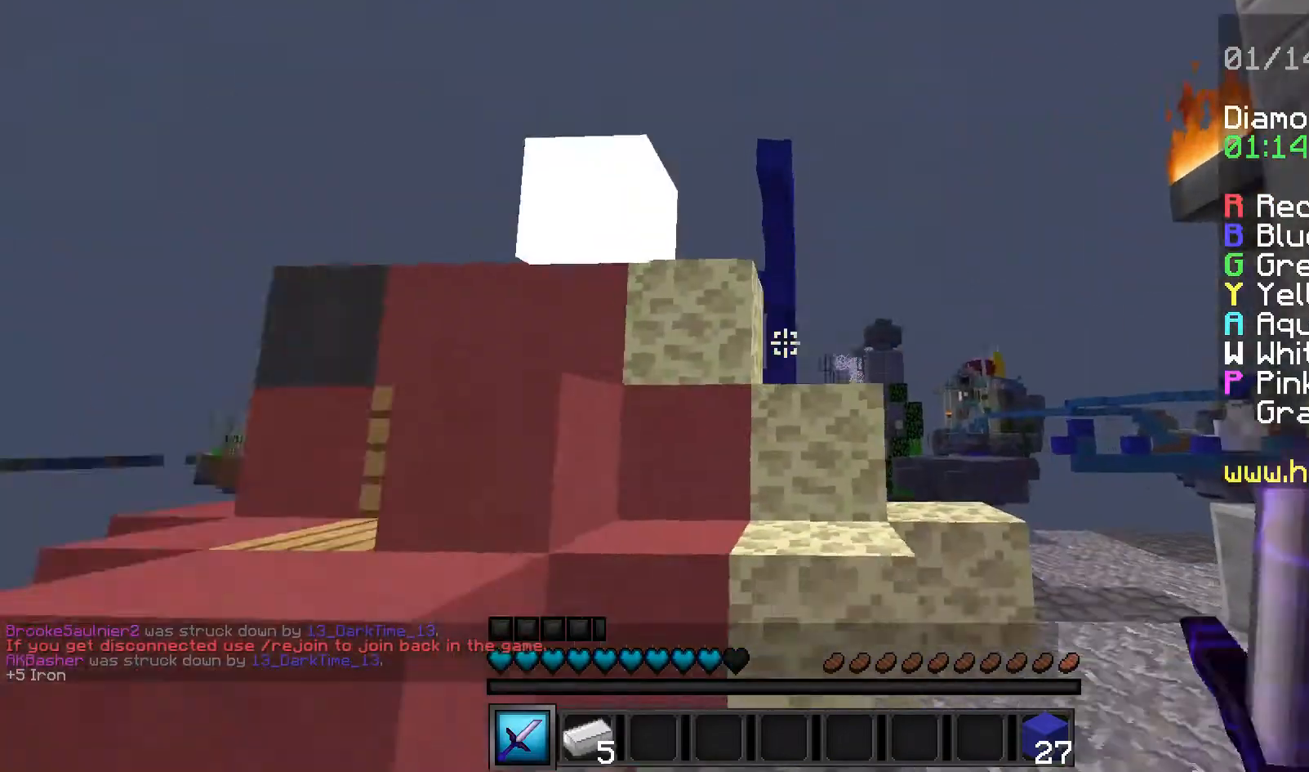
{"keys": ["a"], "mouse": [], "events": [[360, "s", "up"]]}
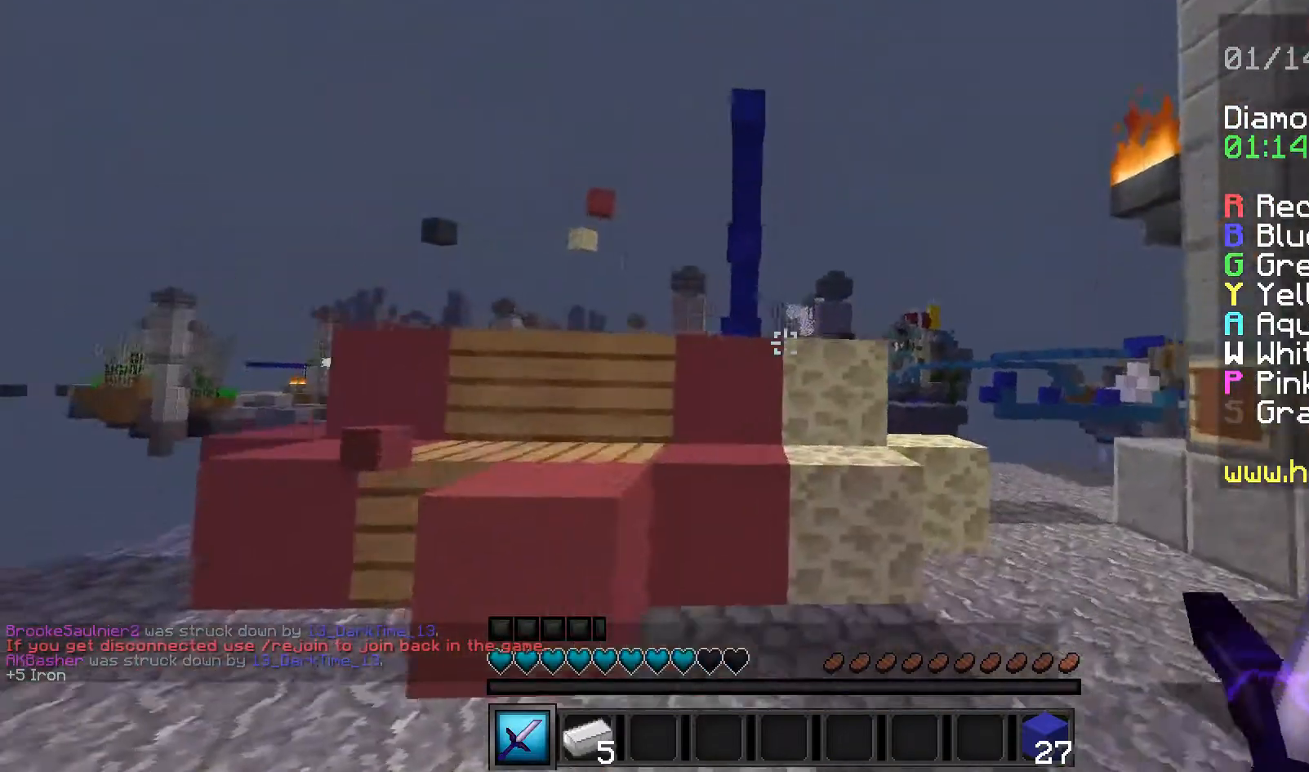
{"keys": ["w"], "mouse": [], "events": [[160, "w", "down"], [240, "a", "up"]]}
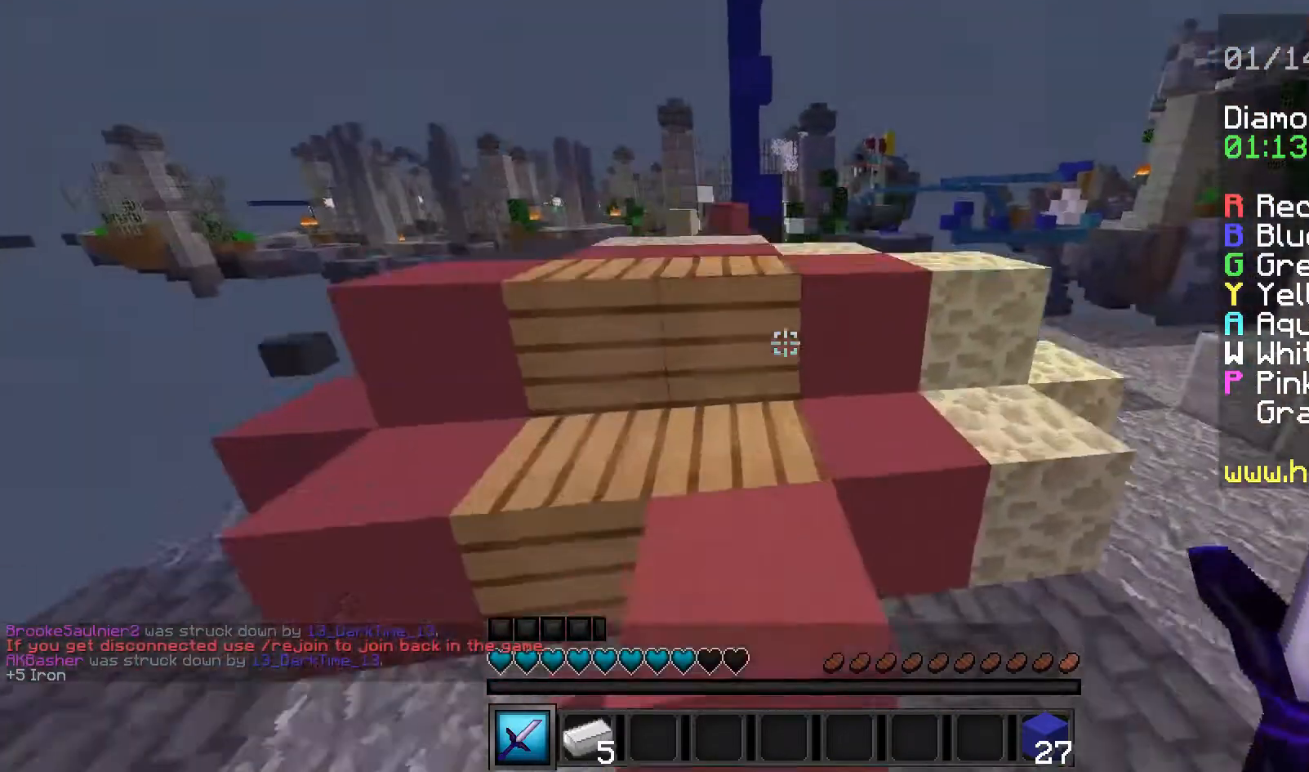
{"keys": ["a", "w"], "mouse": [], "events": [[240, "a", "down"]]}
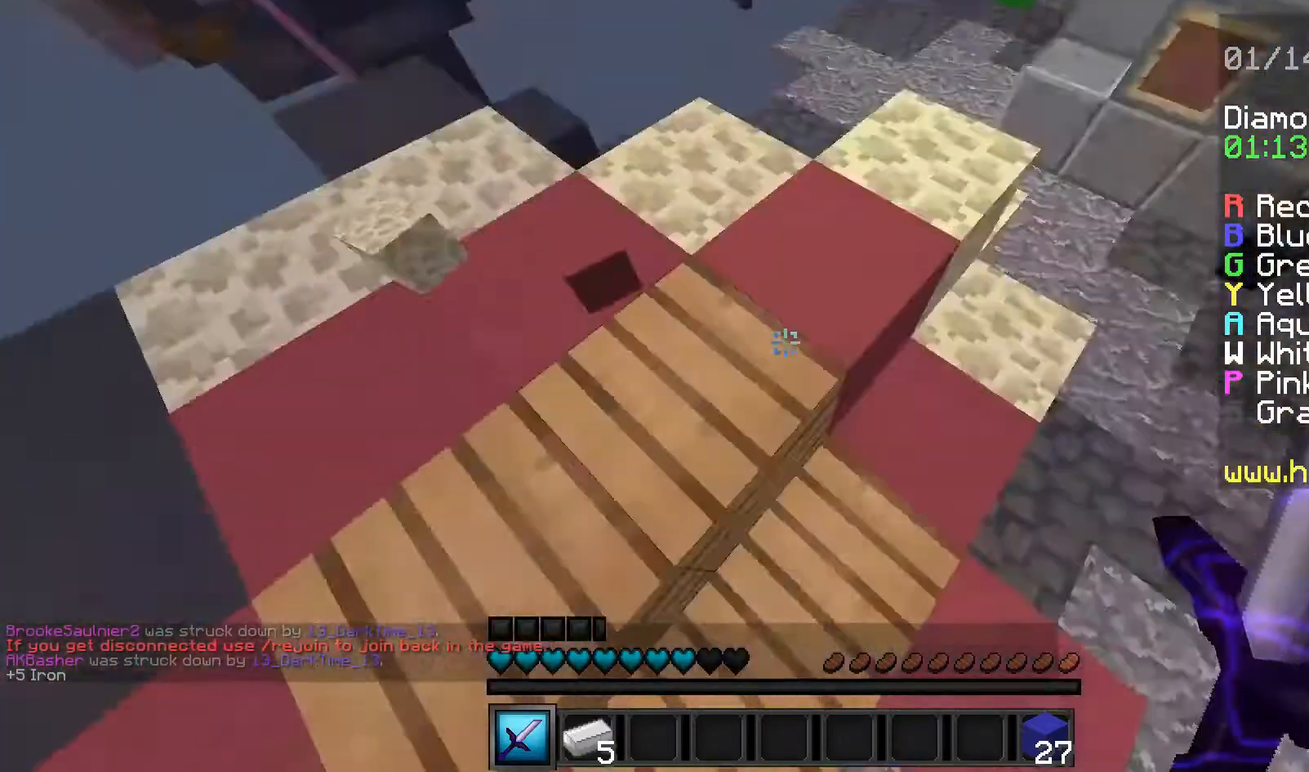
{"keys": ["a", "s"], "mouse": ["left"], "events": [[40, "mouse_left", "down"], [80, "w", "up"], [320, "s", "down"]]}
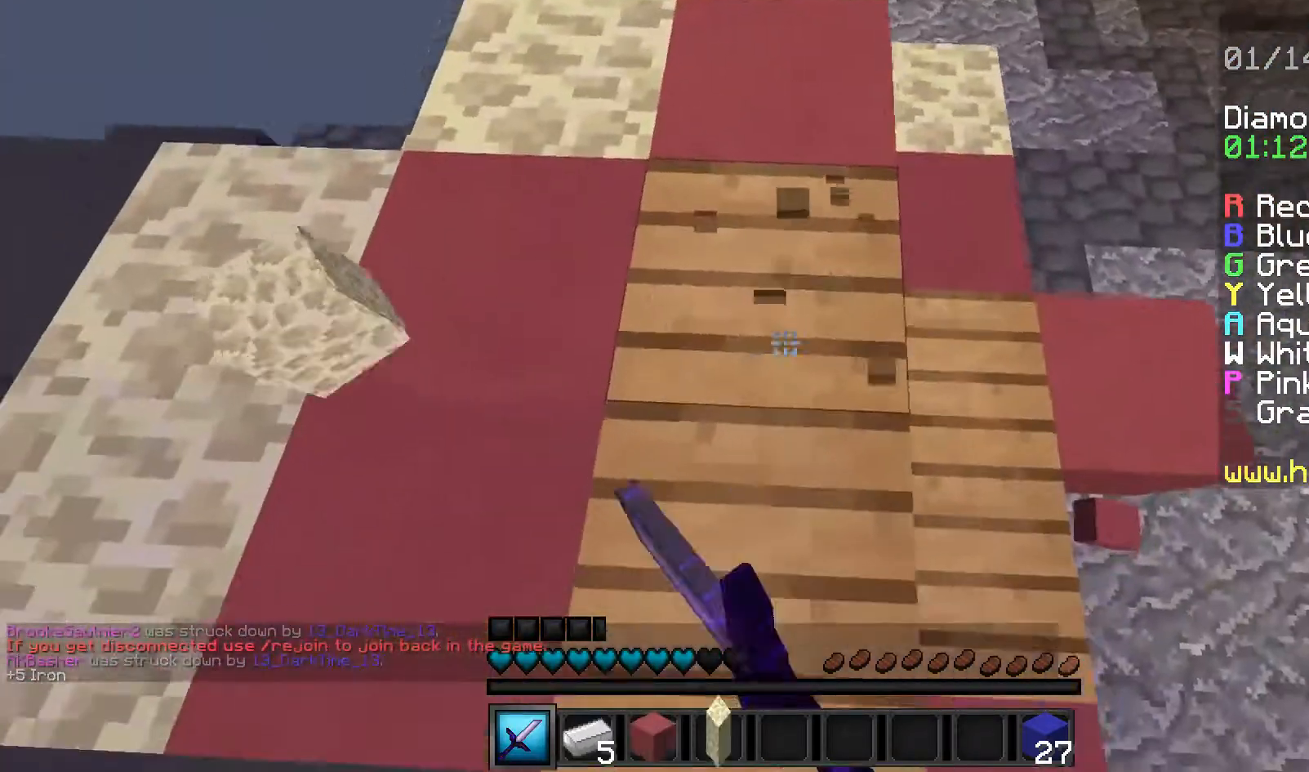
{"keys": ["a", "s"], "mouse": ["left"], "events": []}
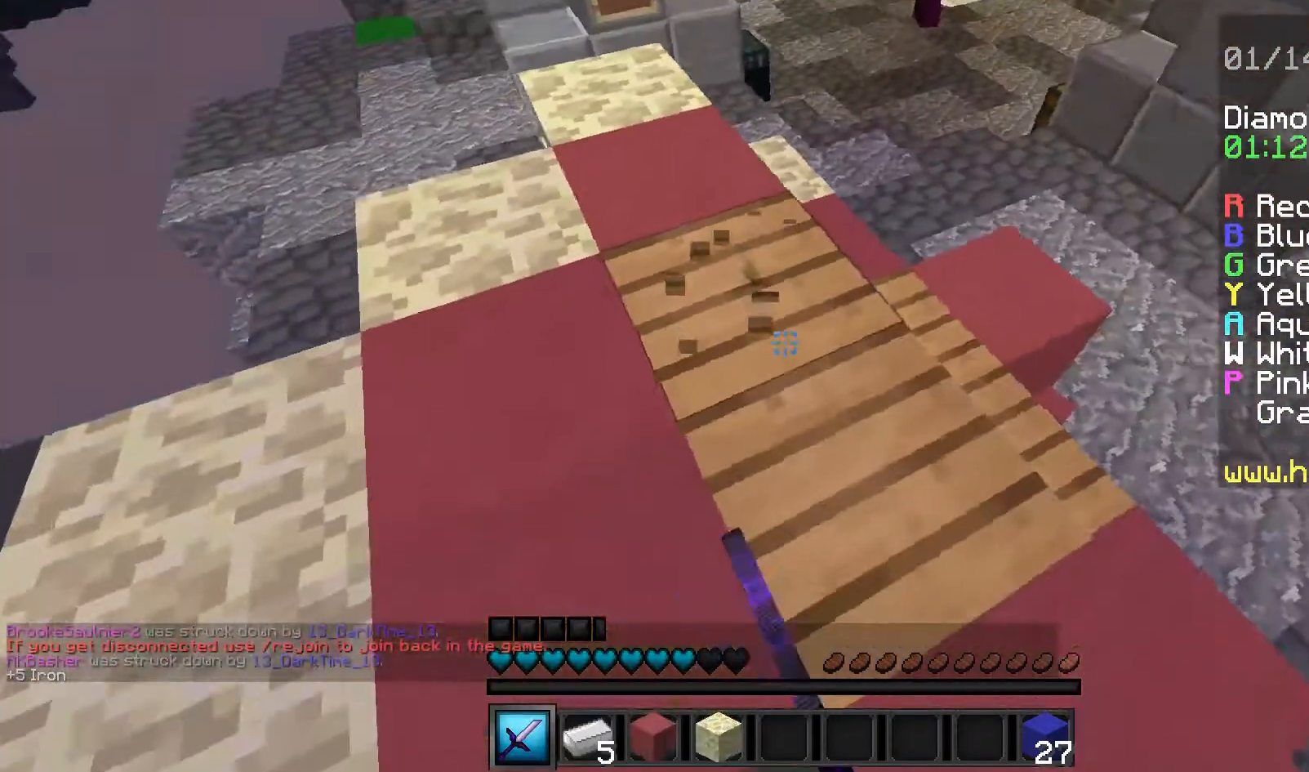
{"keys": ["s"], "mouse": ["left"], "events": [[240, "s", "up"], [360, "s", "down"], [440, "a", "up"]]}
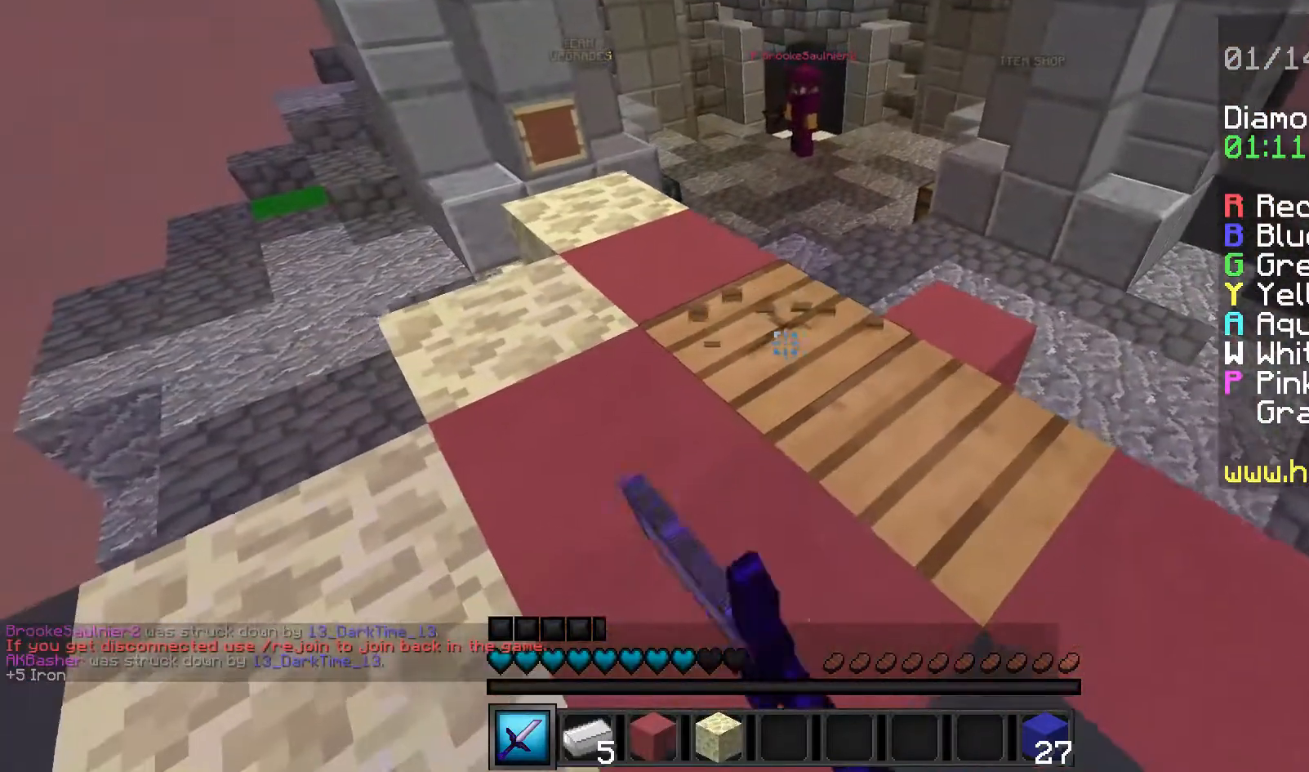
{"keys": [], "mouse": ["left"], "events": [[40, "s", "up"]]}
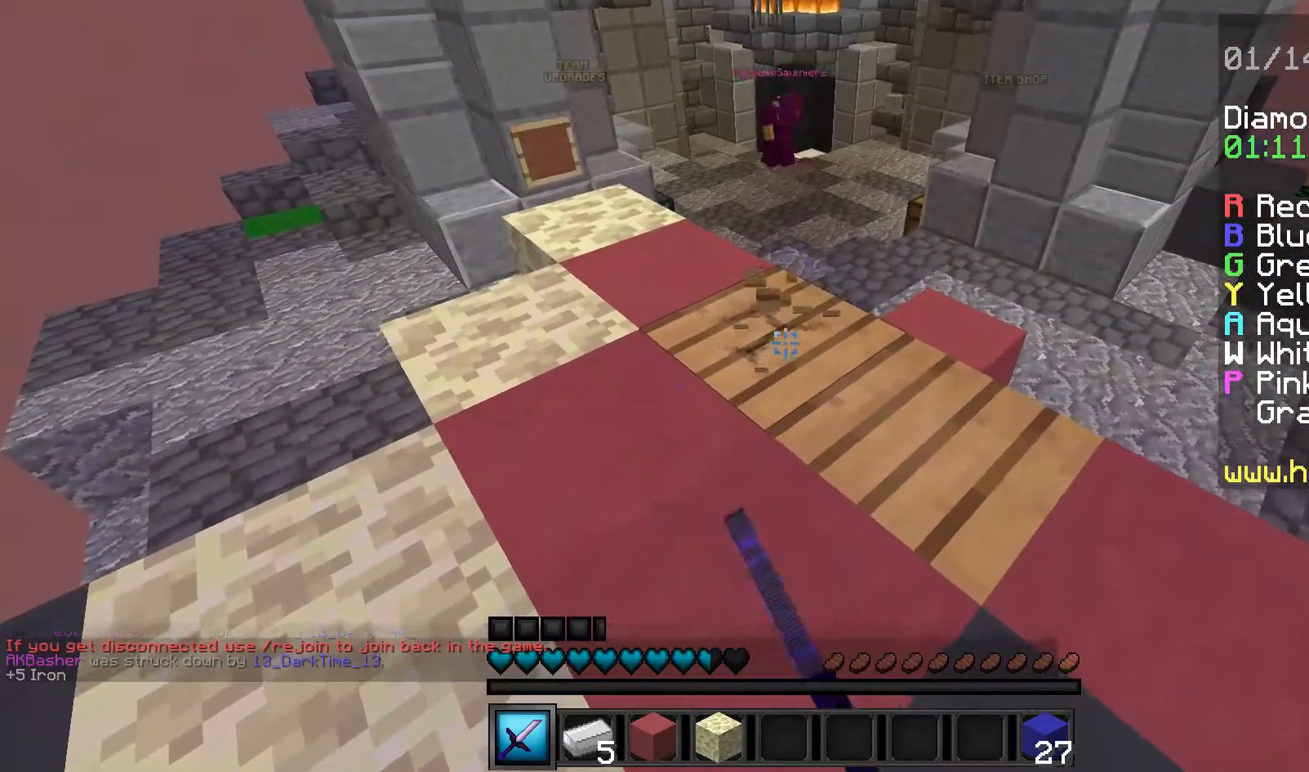
{"keys": [], "mouse": ["left"], "events": []}
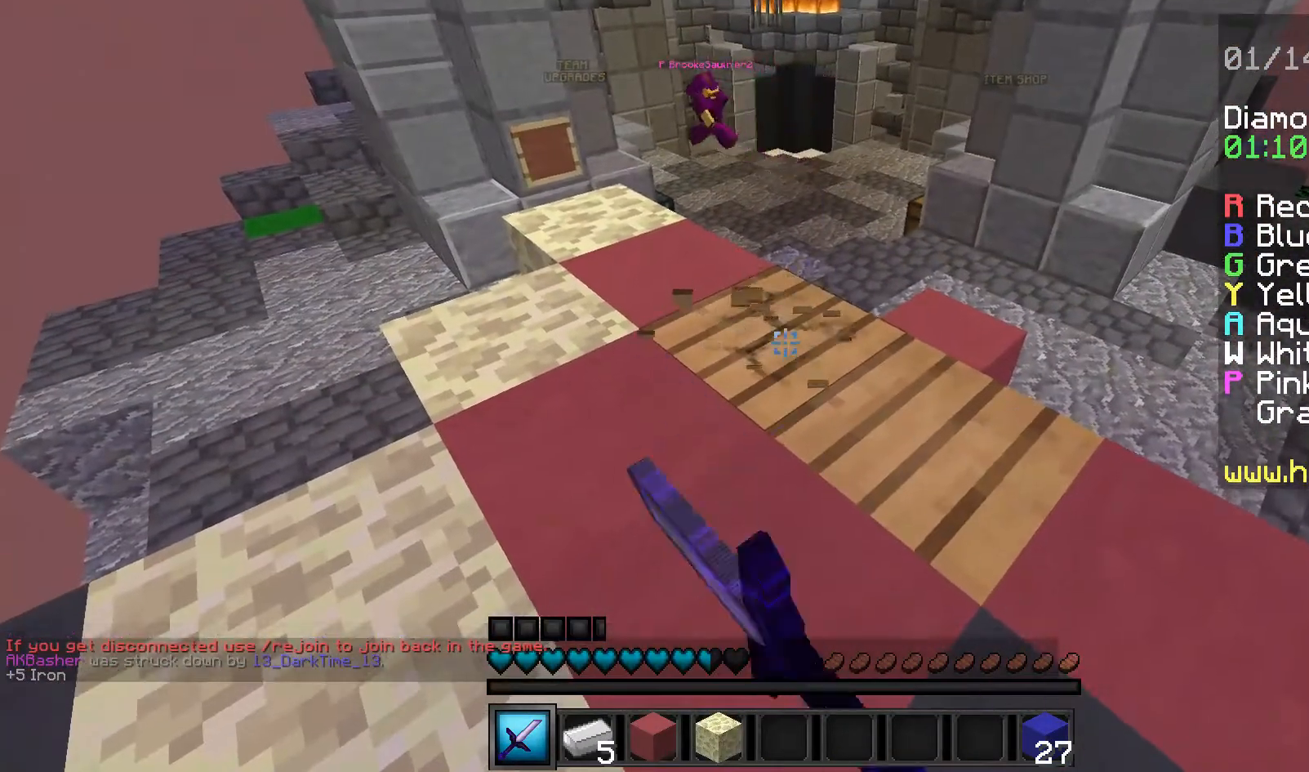
{"keys": ["w"], "mouse": ["left"], "events": [[120, "w", "down"]]}
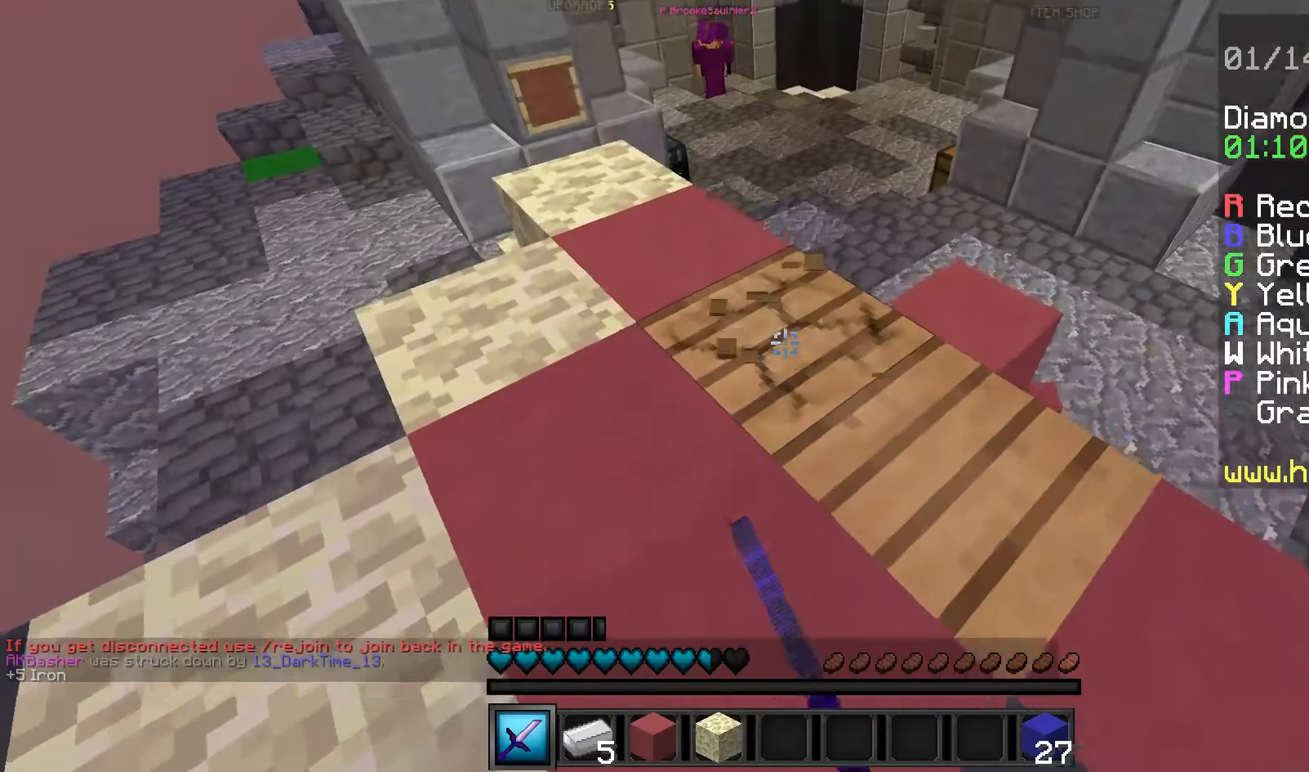
{"keys": ["w"], "mouse": ["left"], "events": [[40, "w", "up"], [120, "w", "down"]]}
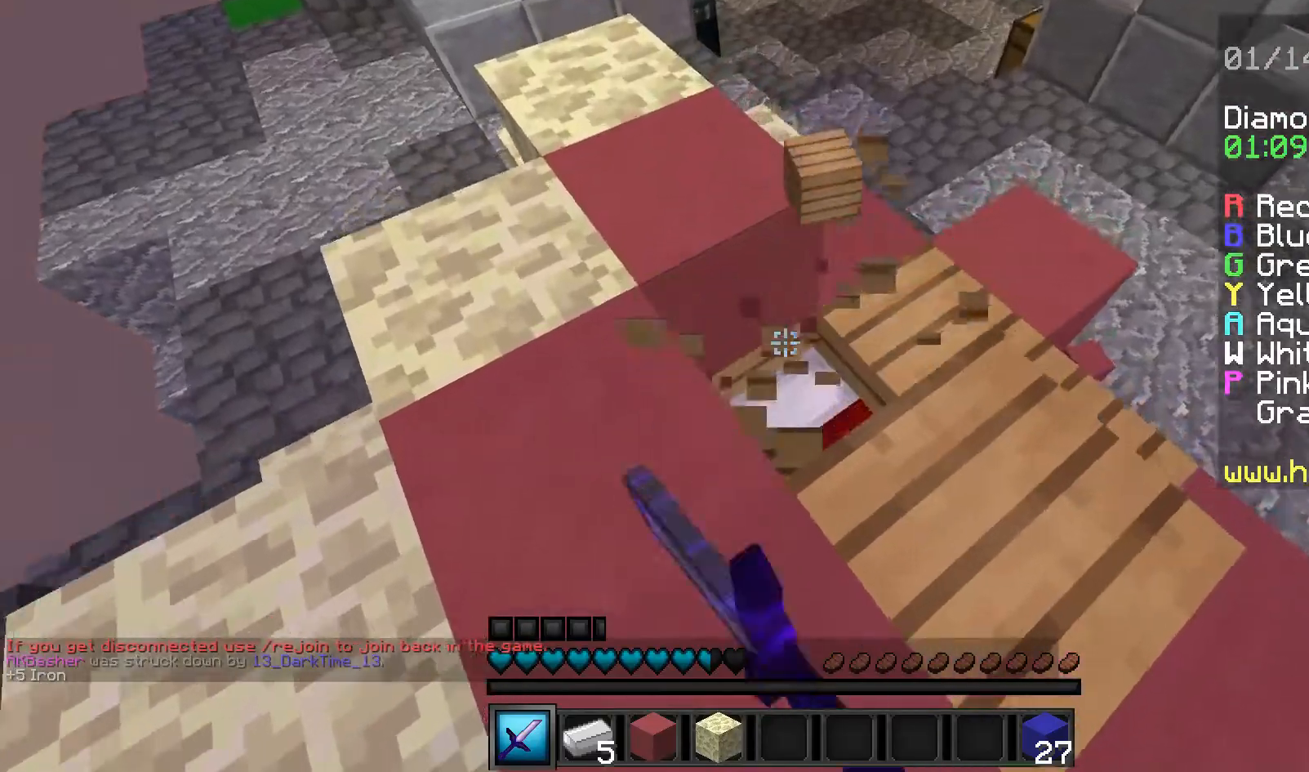
{"keys": [], "mouse": ["left"], "events": [[40, "w", "up"]]}
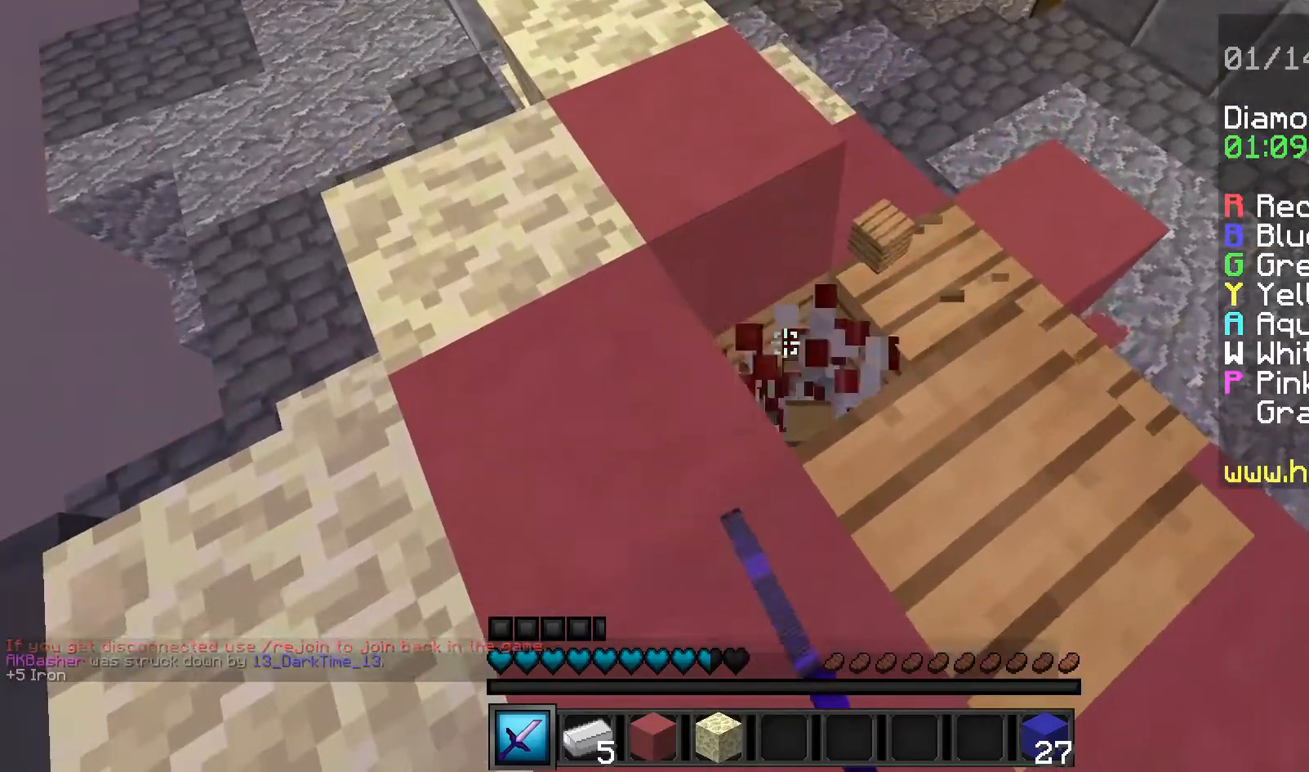
{"keys": ["d", "w"], "mouse": [], "events": [[240, "d", "down"], [320, "mouse_left", "up"], [320, "w", "down"]]}
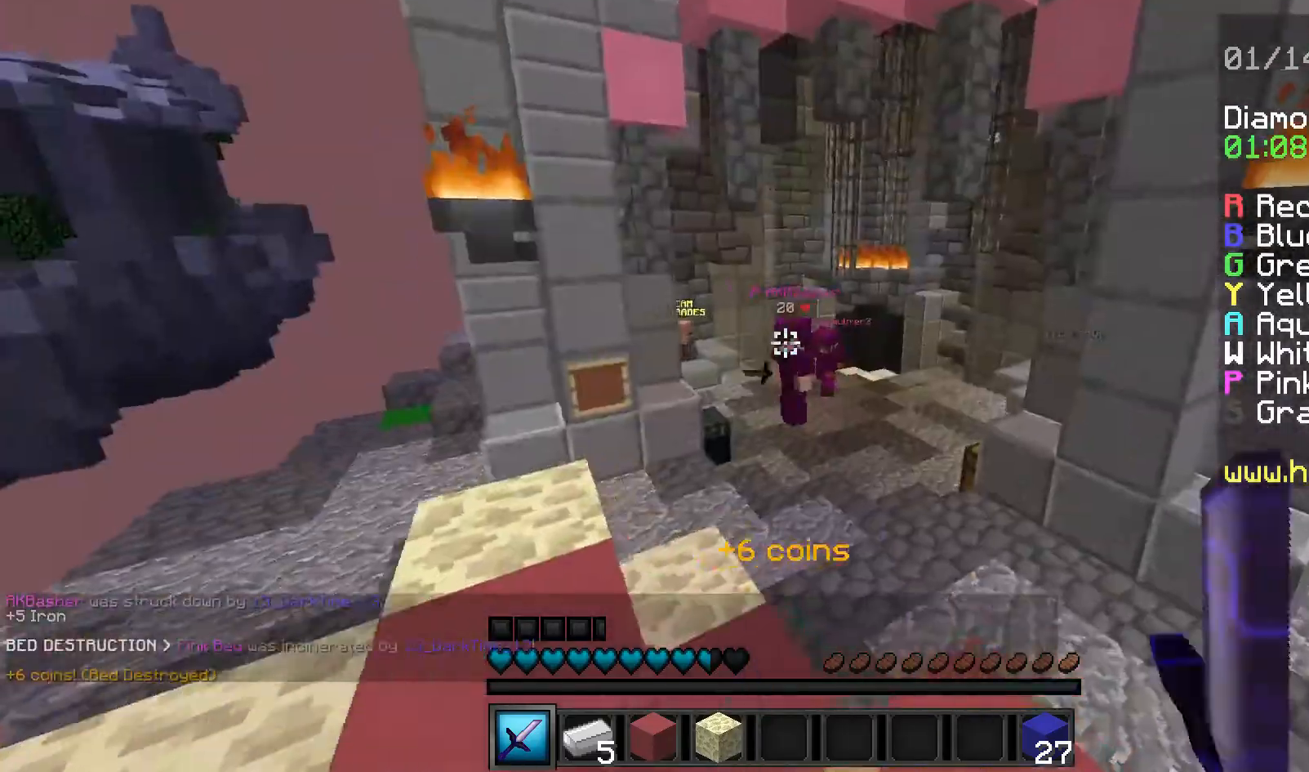
{"keys": ["d", "w"], "mouse": ["left"], "events": [[120, "w", "up"], [200, "s", "down"], [320, "s", "up"], [480, "mouse_left", "down"], [480, "w", "down"]]}
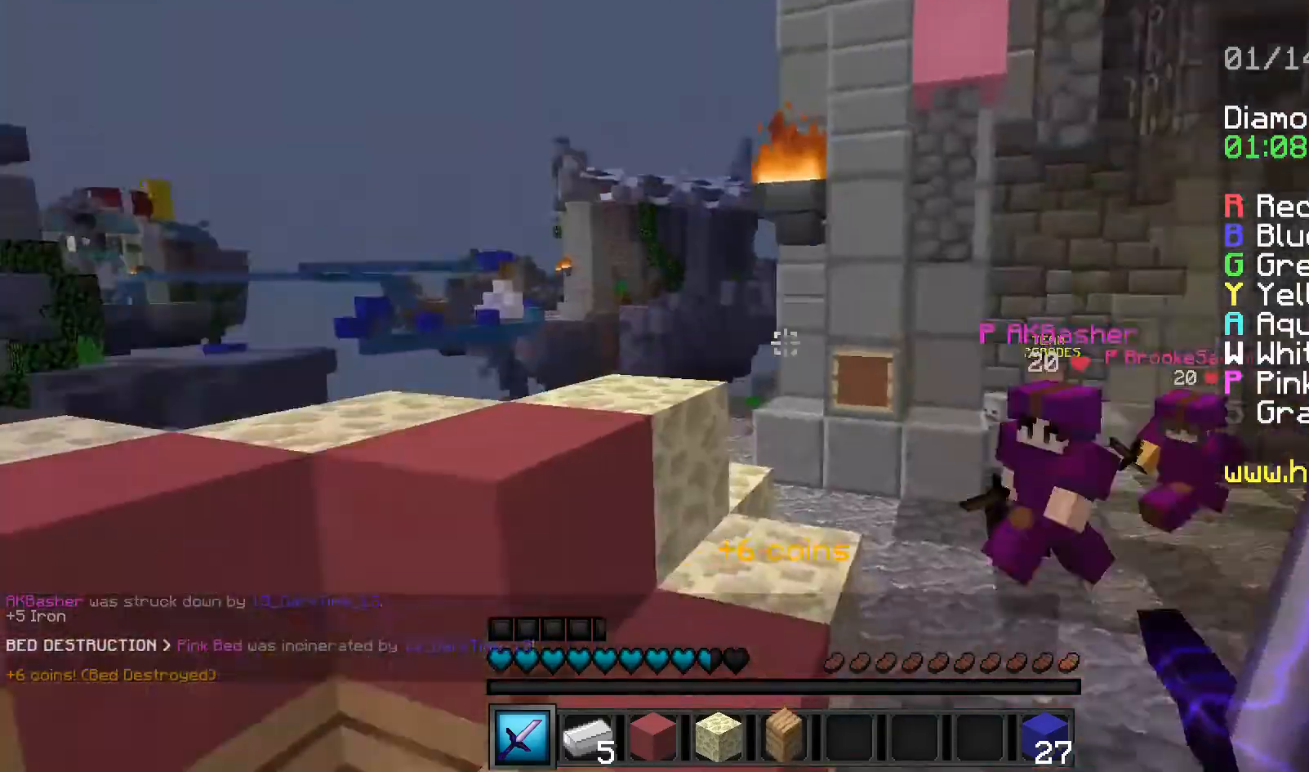
{"keys": ["d", "w"], "mouse": [], "events": [[40, "mouse_left", "up"], [160, "mouse_left", "down"], [360, "mouse_left", "up"], [440, "mouse_left", "down"], [480, "mouse_right", "down"], [520, "mouse_left", "up"], [520, "mouse_right", "up"]]}
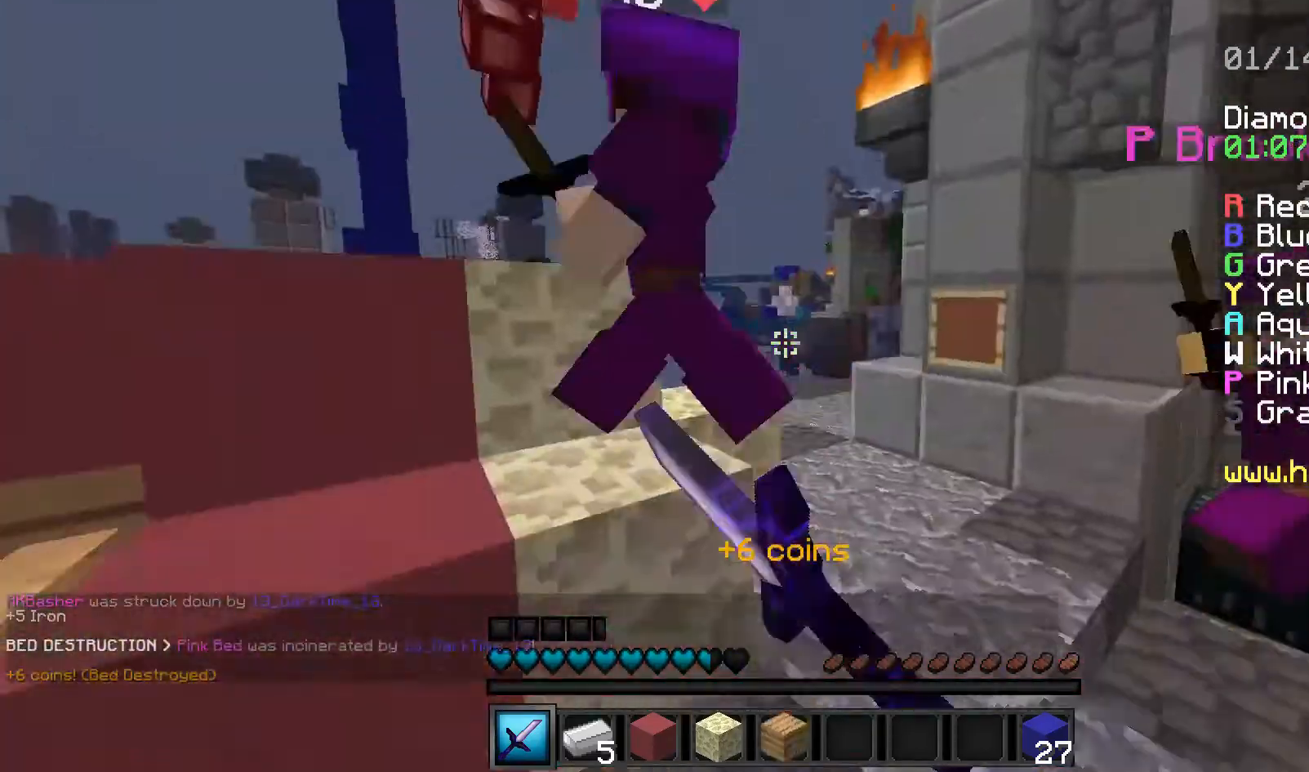
{"keys": ["d", "w"], "mouse": [], "events": [[120, "w", "up"], [200, "mouse_left", "down"], [240, "mouse_right", "down"], [320, "mouse_left", "up"], [320, "mouse_right", "up"], [320, "w", "down"], [360, "mouse_left", "down"], [360, "mouse_right", "down"], [400, "mouse_right", "up"], [440, "mouse_left", "up"]]}
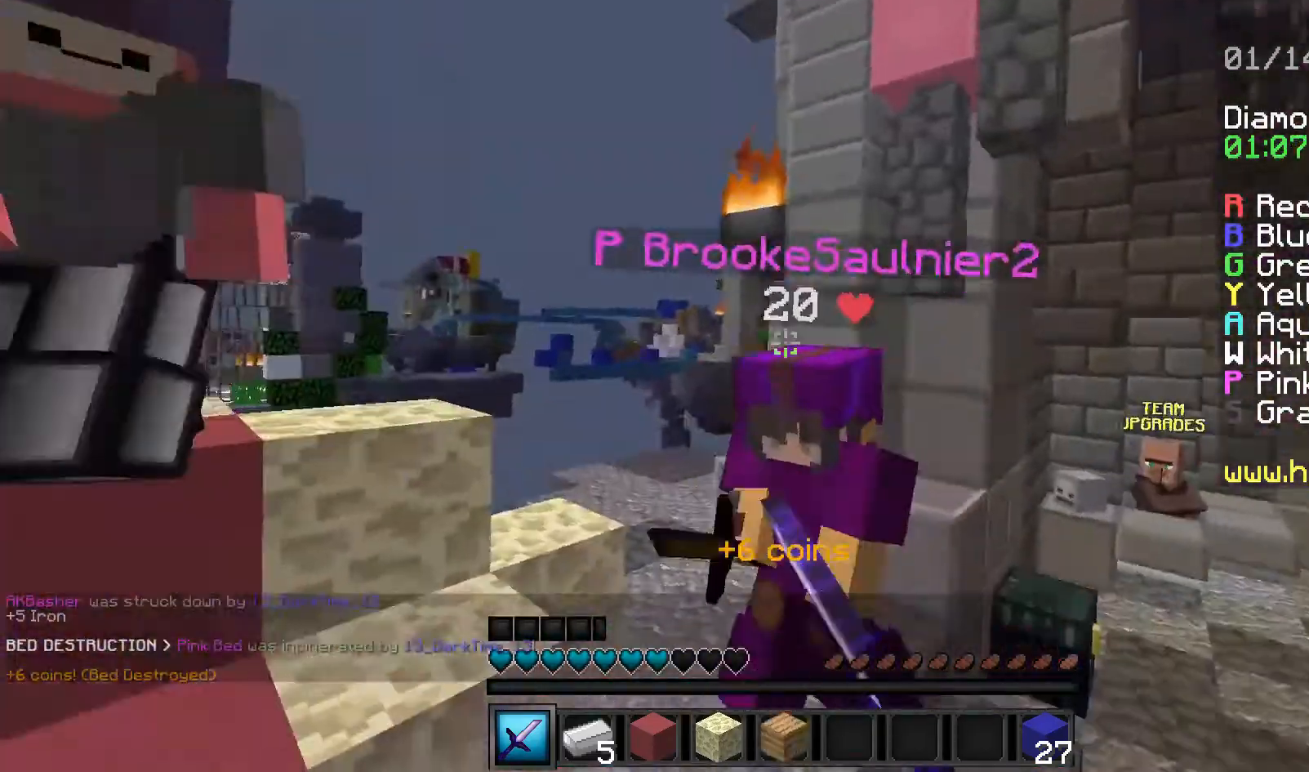
{"keys": ["a", "w"], "mouse": [], "events": [[40, "mouse_left", "down"], [40, "mouse_right", "down"], [80, "mouse_left", "up"], [80, "mouse_right", "up"], [120, "mouse_left", "down"], [160, "mouse_right", "down"], [240, "a", "down"], [240, "d", "up"], [240, "mouse_left", "up"], [240, "mouse_right", "up"], [280, "mouse_left", "down"], [280, "mouse_right", "down"], [360, "mouse_left", "up"], [360, "mouse_right", "up"], [440, "mouse_left", "down"], [440, "mouse_right", "down"], [480, "mouse_right", "up"], [520, "mouse_left", "up"]]}
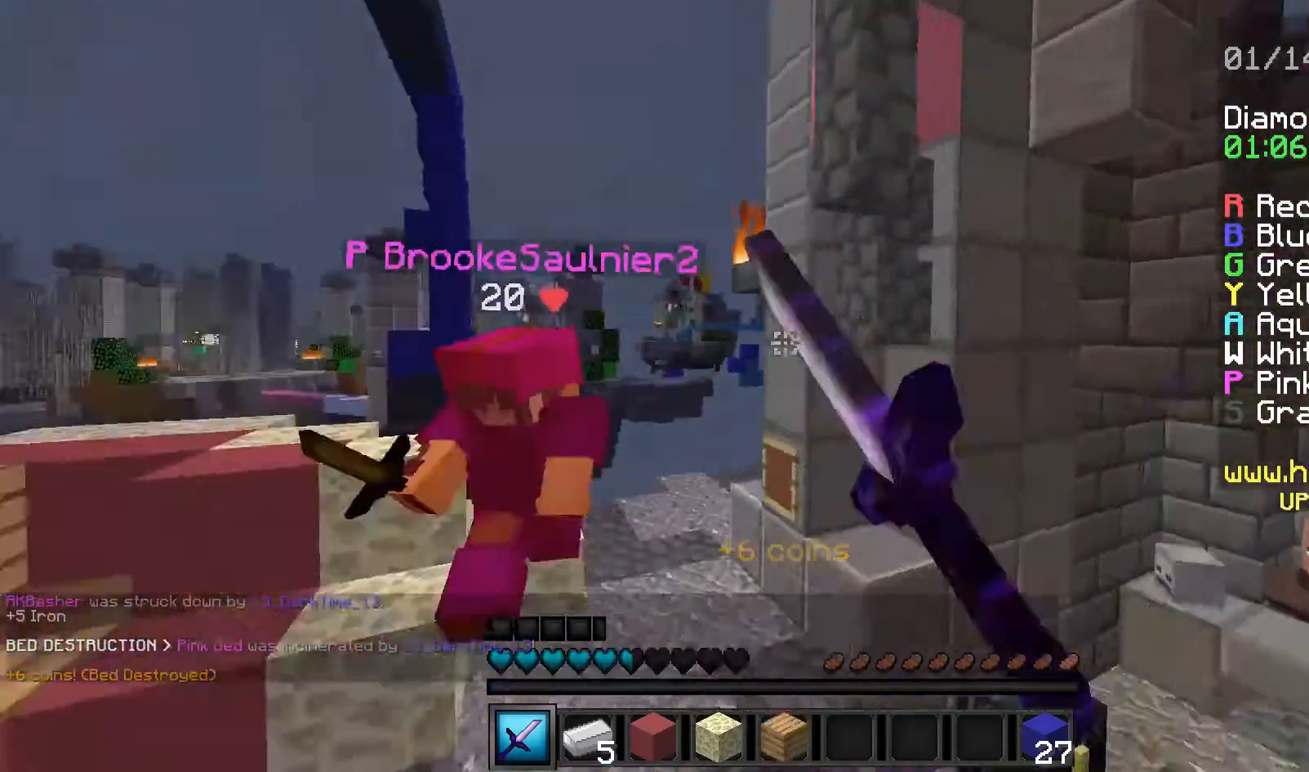
{"keys": ["w"], "mouse": [], "events": [[40, "mouse_left", "down"], [40, "mouse_right", "down"], [120, "a", "up"], [120, "d", "down"], [120, "mouse_left", "up"], [120, "mouse_right", "up"], [320, "d", "up"]]}